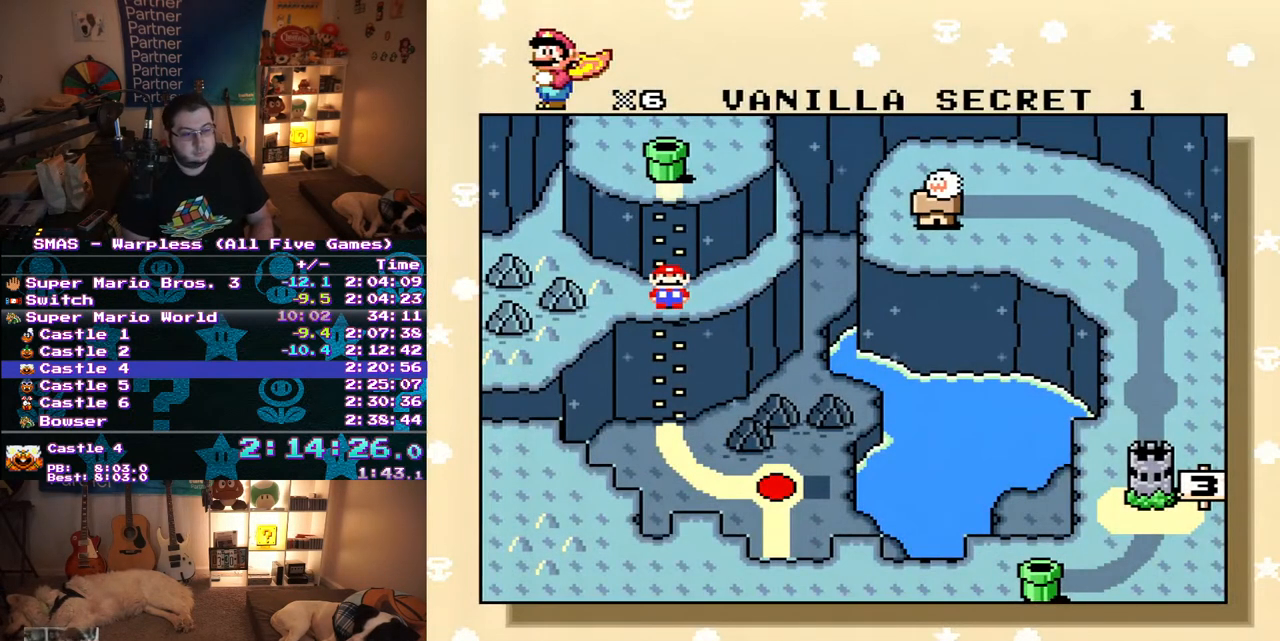
Gameplay with a controller (Nintendo layout); each line is a JSON object with the inputs held at the frame after it (dt_ms = milliseconds from this image to that frame). "events" lists button and stick changes between this image and that frame as [ms after this image, input, new state], when the widget could be followed in between. Not read: L3 R3.
{"dt_ms": 500, "buttons": [], "events": [[117, "A", "down"], [183, "A", "up"], [200, "B", "down"], [300, "A", "down"], [300, "B", "up"], [500, "A", "up"]]}
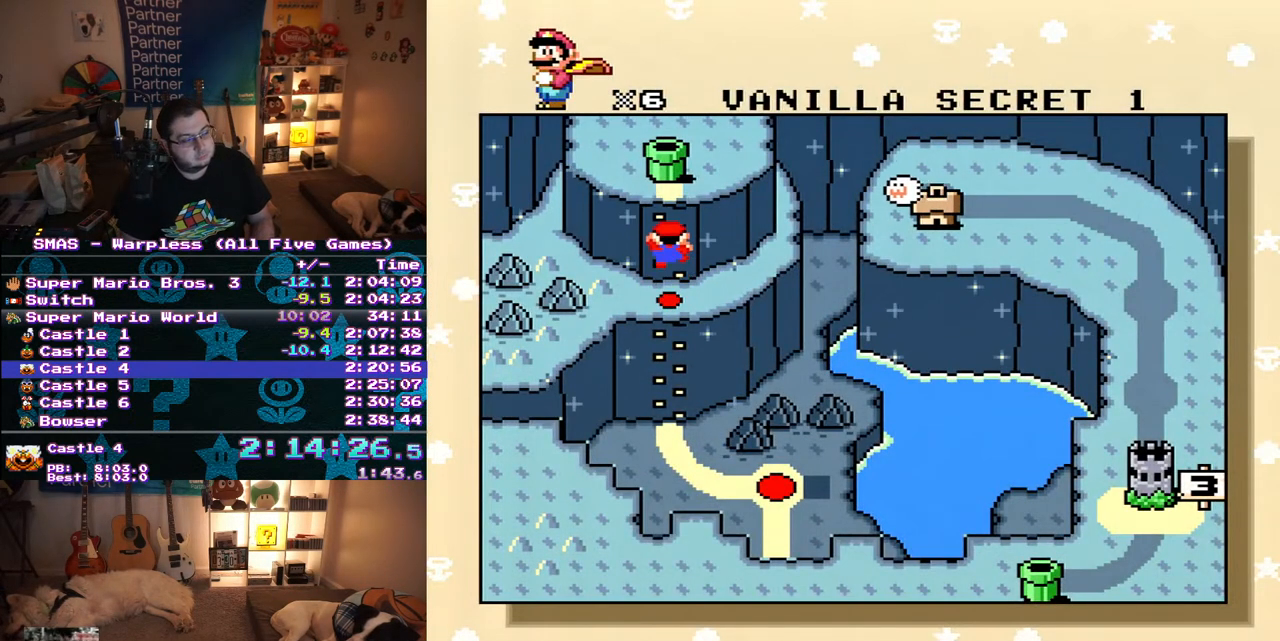
{"dt_ms": 500, "buttons": ["B"], "events": [[33, "B", "down"], [83, "B", "up"], [233, "B", "down"]]}
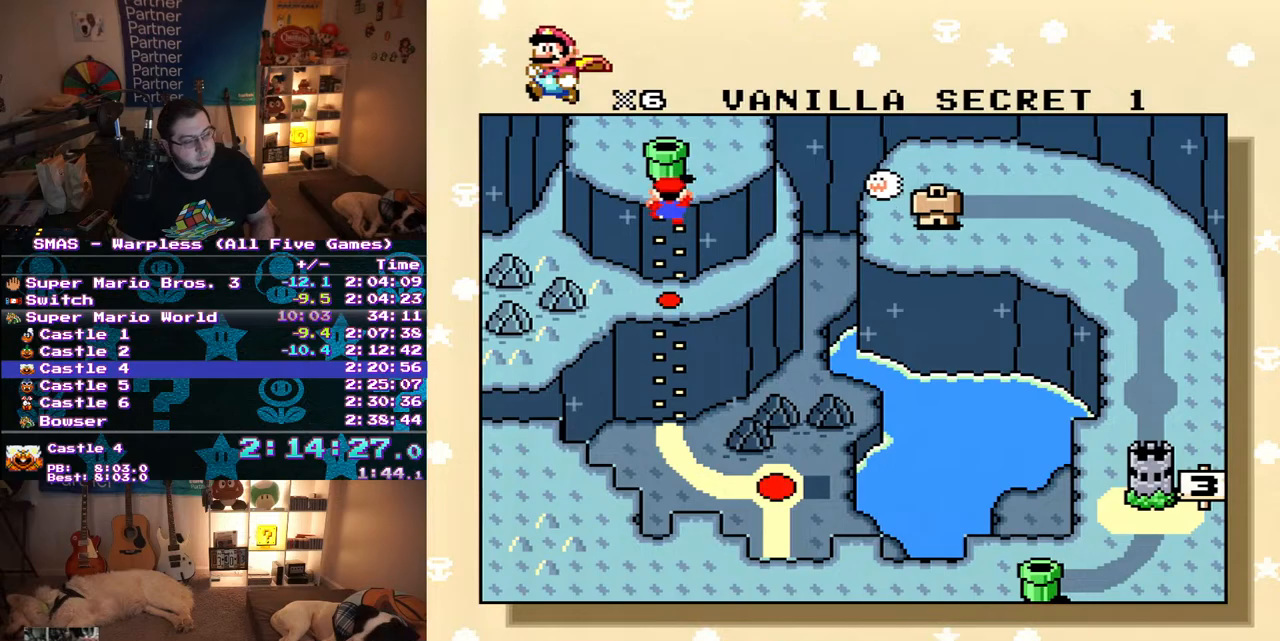
{"dt_ms": 1000, "buttons": [], "events": [[133, "B", "up"], [150, "A", "down"], [200, "A", "up"], [200, "B", "down"], [383, "A", "down"], [383, "B", "up"], [433, "A", "up"], [433, "B", "down"], [733, "A", "down"], [783, "A", "up"], [817, "B", "up"]]}
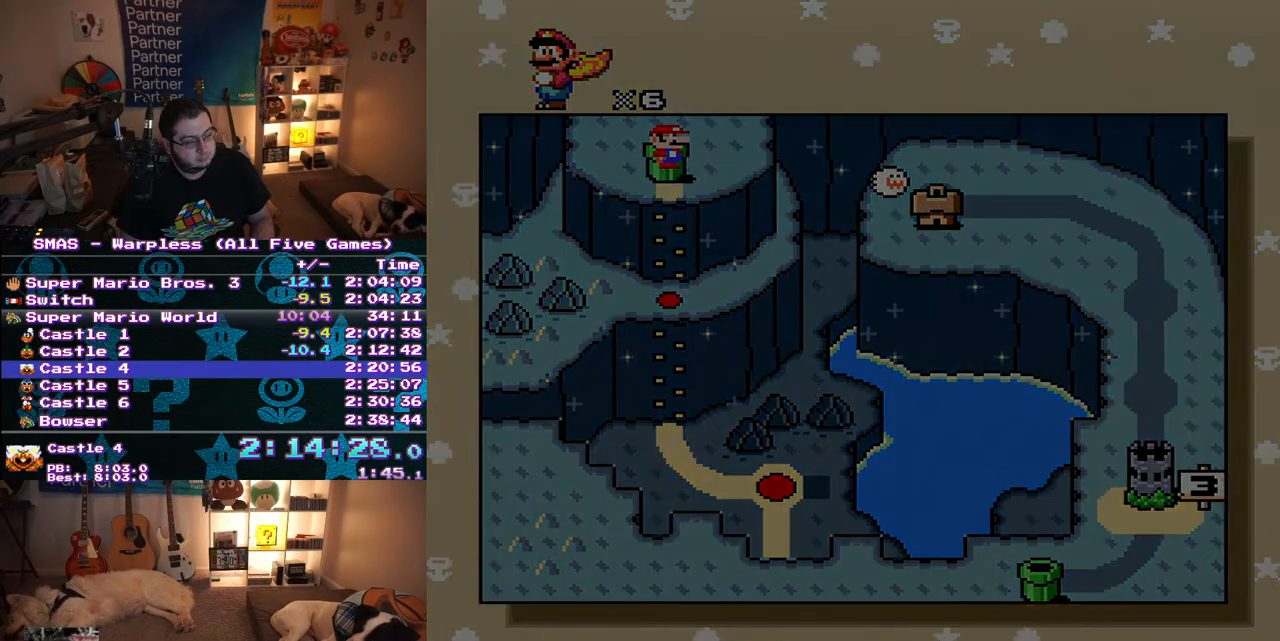
{"dt_ms": 500, "buttons": [], "events": []}
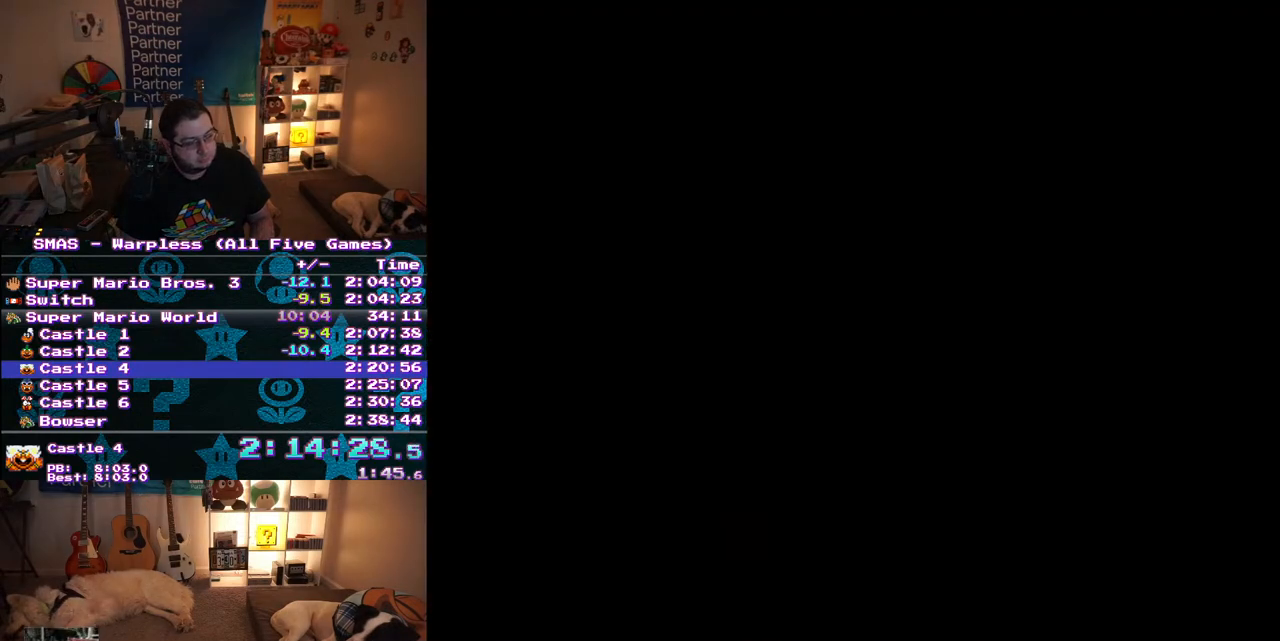
{"dt_ms": 500, "buttons": [], "events": [[217, "DPAD_RIGHT", "down"], [300, "DPAD_RIGHT", "up"], [383, "DPAD_RIGHT", "down"], [483, "DPAD_RIGHT", "up"]]}
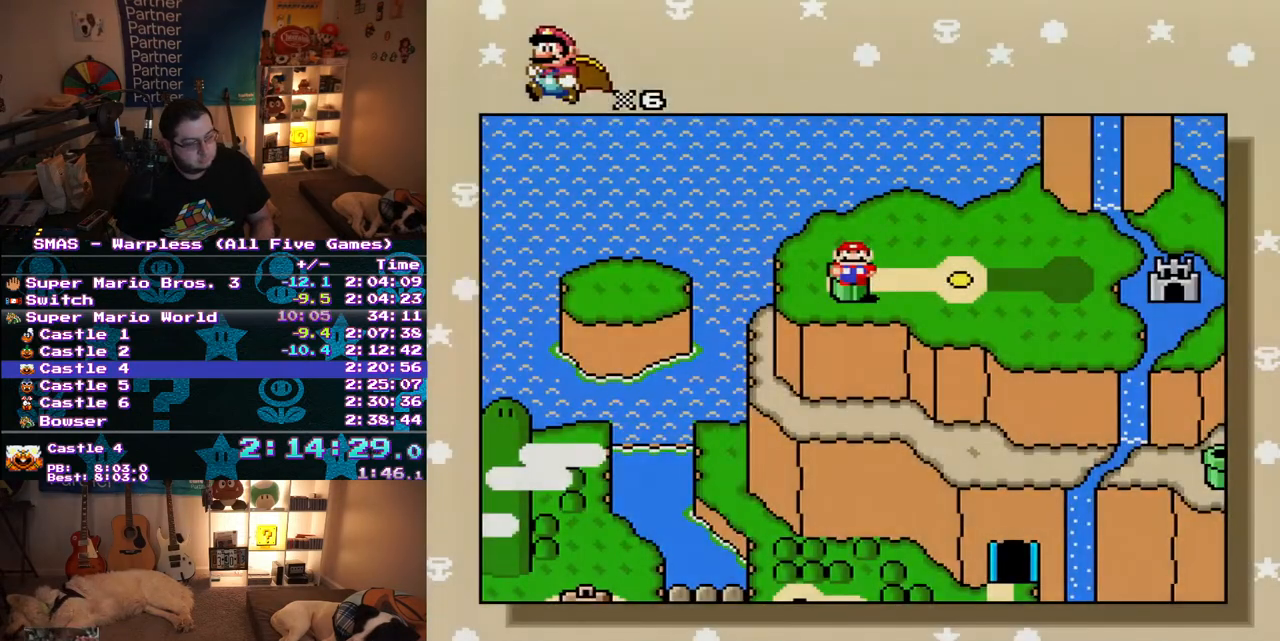
{"dt_ms": 500, "buttons": [], "events": [[83, "DPAD_RIGHT", "down"], [150, "DPAD_RIGHT", "up"], [233, "DPAD_RIGHT", "down"], [333, "DPAD_RIGHT", "up"], [400, "DPAD_RIGHT", "down"], [500, "DPAD_RIGHT", "up"]]}
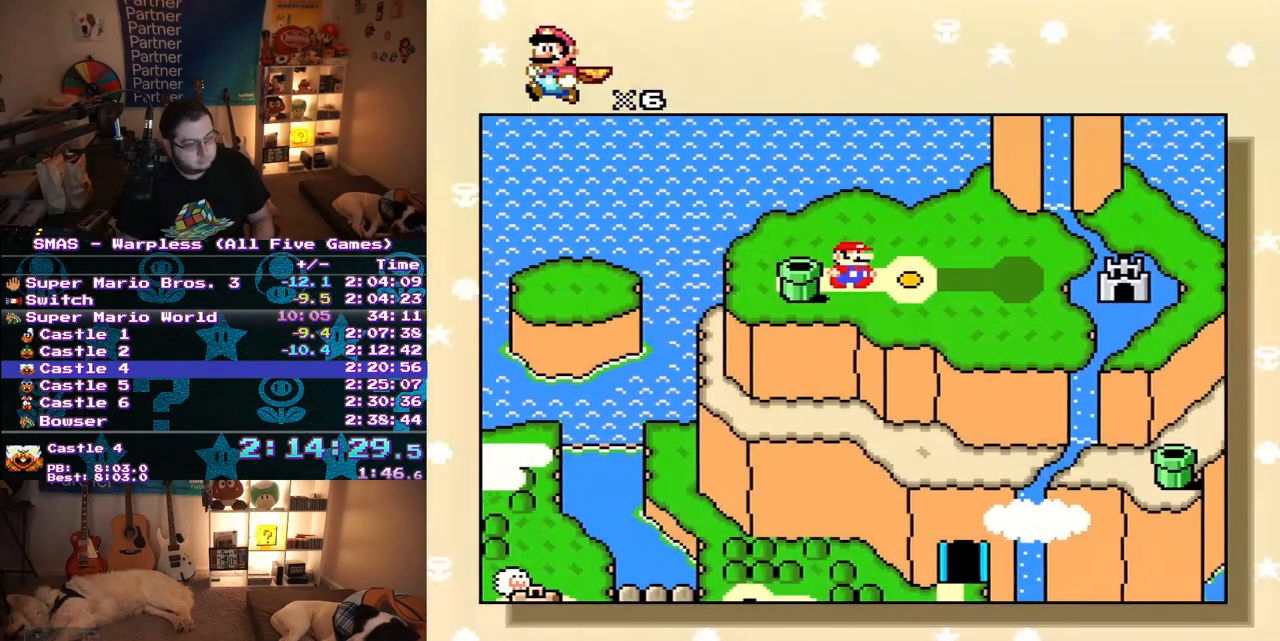
{"dt_ms": 500, "buttons": ["A", "B"], "events": [[100, "A", "down"], [167, "A", "up"], [217, "B", "down"], [367, "B", "up"], [400, "A", "down"], [467, "B", "down"]]}
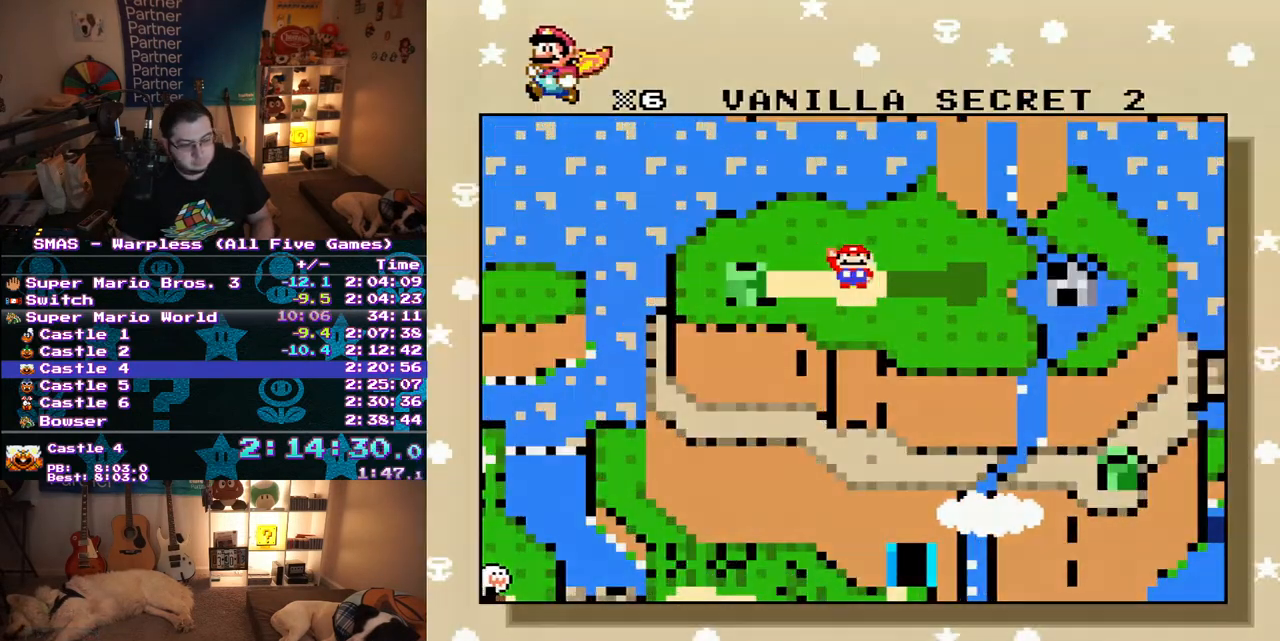
{"dt_ms": 500, "buttons": ["A", "B"], "events": [[100, "A", "up"], [150, "A", "down"], [217, "A", "up"], [283, "A", "down"]]}
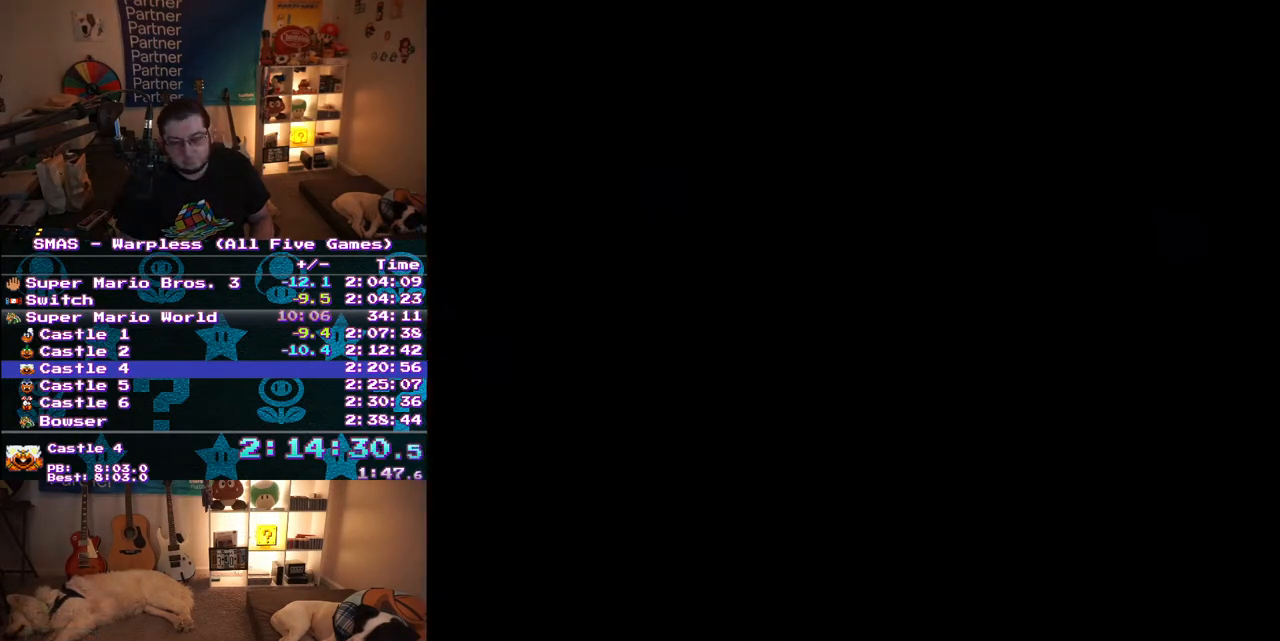
{"dt_ms": 500, "buttons": ["A", "B"], "events": []}